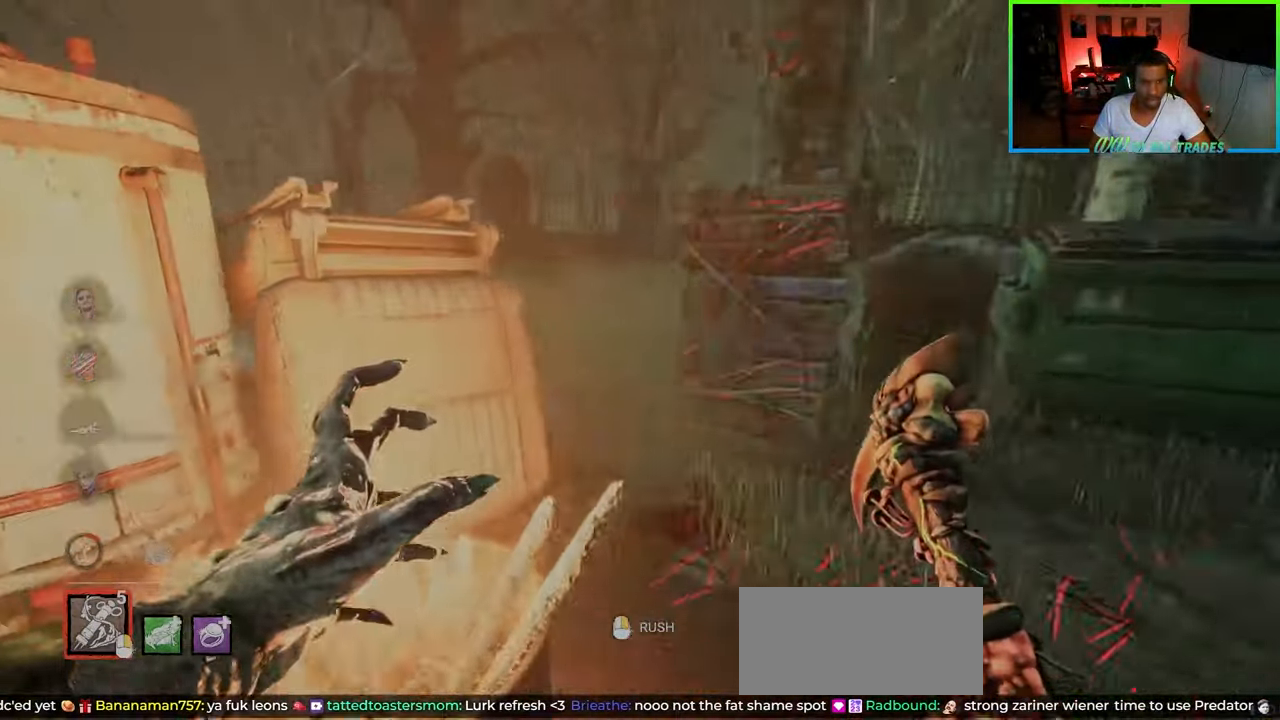
Gameplay with keyboard and mouse; each line is a JSON object with the keys and mouse buttons held at the frame after it. "events" lists presses ("down") and releases ("up") of "a", "ctrl", "d", "e", "f", "q", "r", "s", "shift", "space", "tab", "w", "mouse_left", "mouse_wheel", "mouse_right", "mouse_mb4" and "mouse_mb5" between this image and that frame as [ms after this image, input, new state], when the widget could be followed in between. "mouse_left", "mouse_wheel", "mouse_right", "mouse_mb4", "mouse_mb5" = the "left", "wheel", "right", "mb4", "mb5" buttons of the "mouse" list. No other keys are recorded. "wheel" means that the mouse wheel is clicked or scrolled. Not read: mouse_move.
{"keys": ["a", "shift"], "mouse": [], "events": [[100, "d", "down"], [250, "w", "up"], [367, "a", "down"], [383, "s", "down"], [417, "d", "up"], [483, "s", "up"]]}
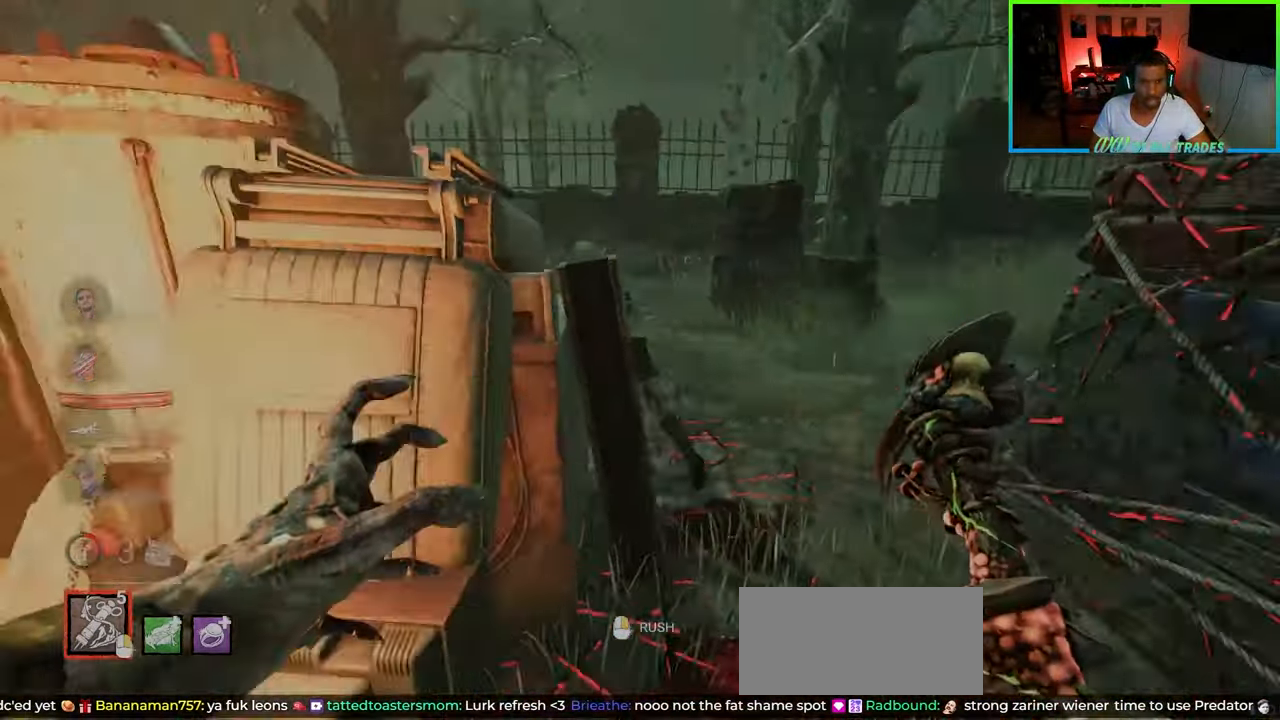
{"keys": ["d", "shift", "w"], "mouse": [], "events": [[133, "w", "down"], [183, "a", "up"], [183, "d", "down"]]}
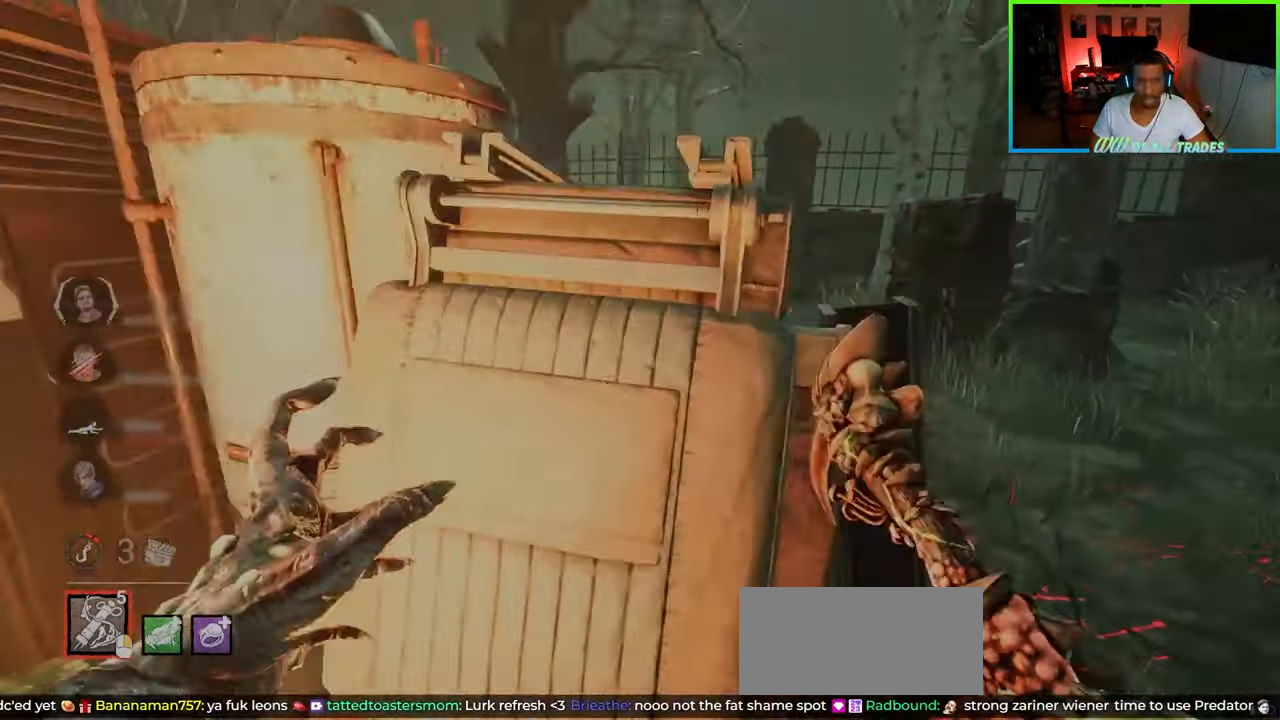
{"keys": ["d", "shift", "w"], "mouse": [], "events": []}
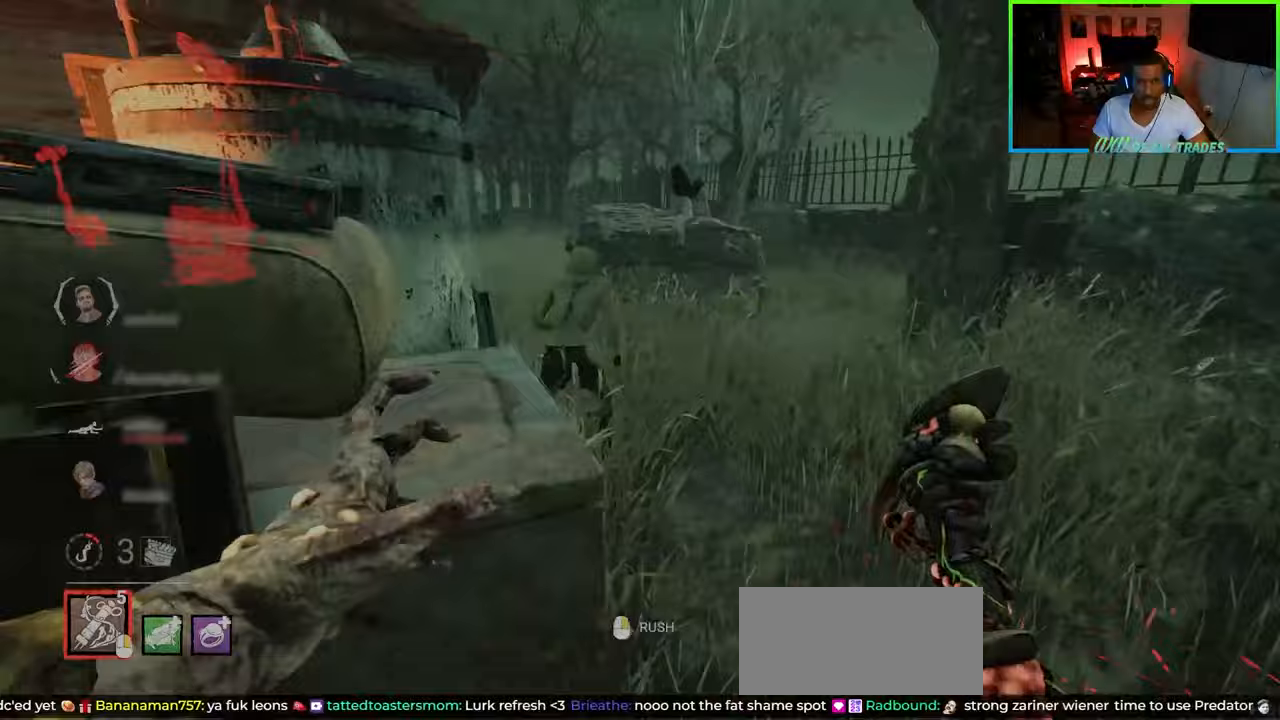
{"keys": ["d", "shift"], "mouse": [], "events": [[233, "d", "up"], [350, "mouse_left", "down"], [467, "mouse_left", "up"], [483, "d", "down"], [500, "w", "up"]]}
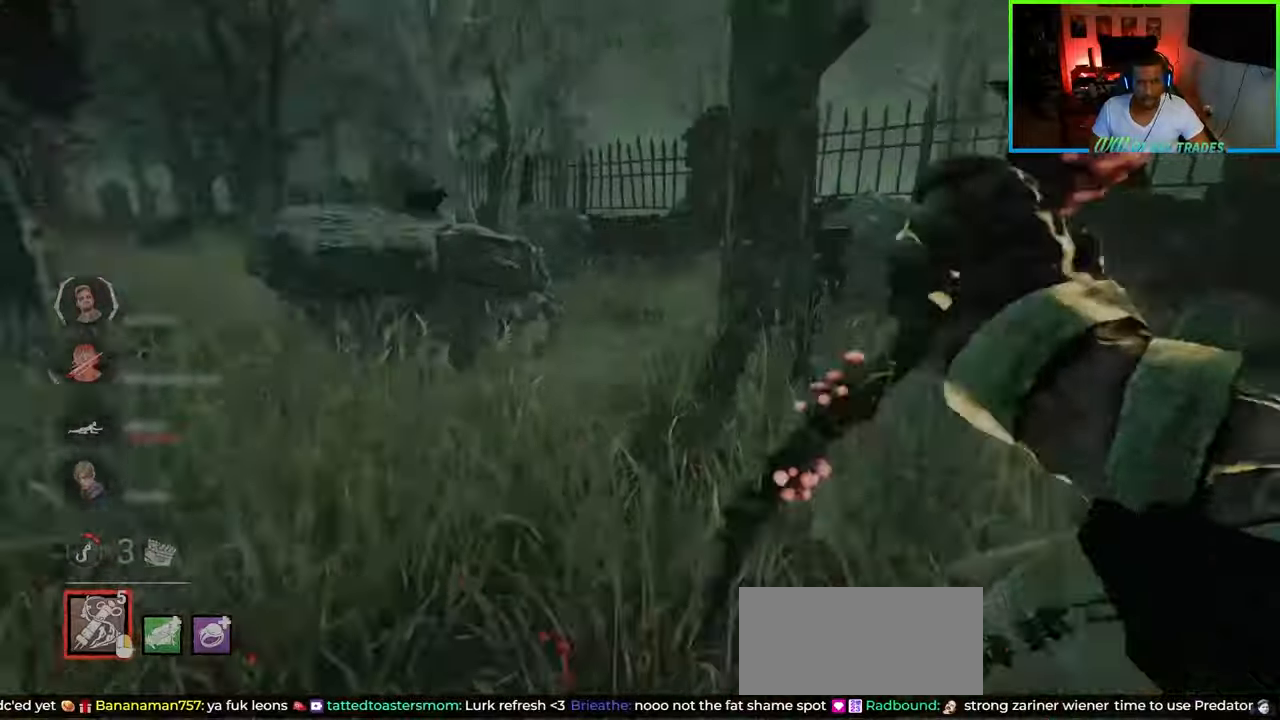
{"keys": ["a", "shift"], "mouse": [], "events": [[67, "mouse_left", "down"], [133, "mouse_left", "up"], [283, "s", "down"], [400, "d", "up"], [450, "a", "down"], [483, "s", "up"]]}
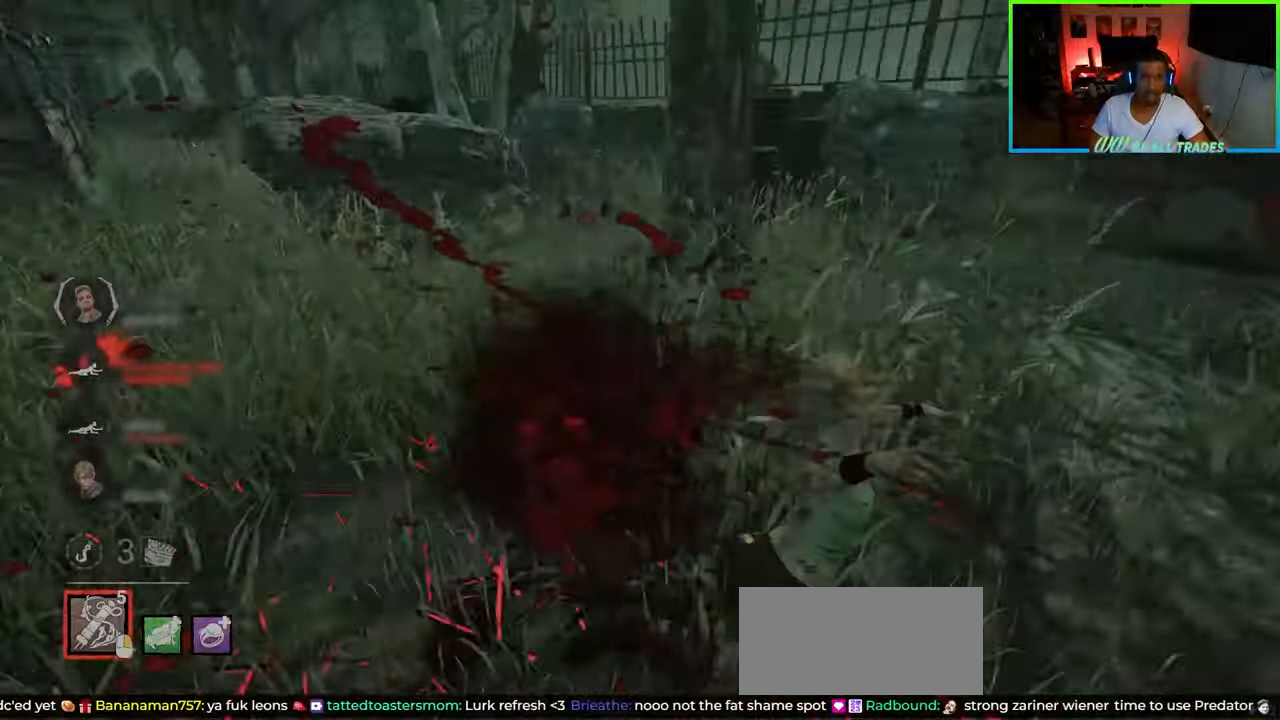
{"keys": ["d", "shift", "w"], "mouse": [], "events": [[117, "w", "down"], [167, "a", "up"], [383, "d", "down"]]}
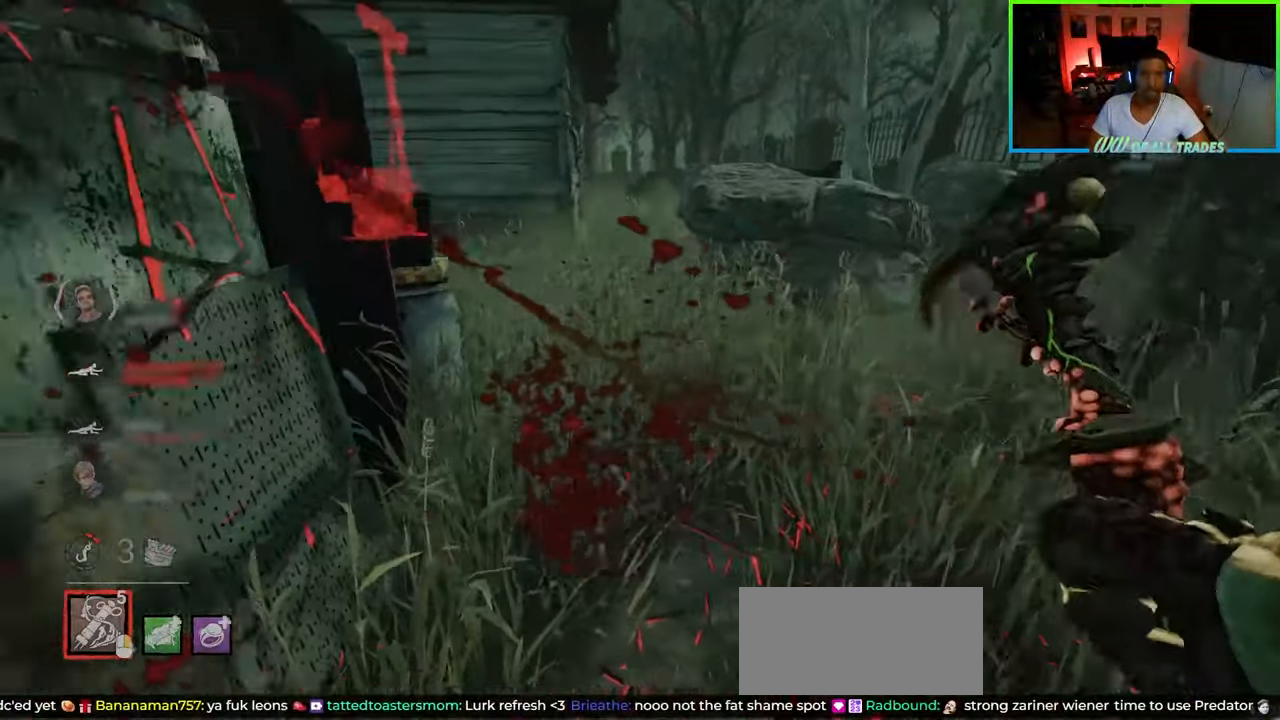
{"keys": ["d", "shift", "w"], "mouse": [], "events": []}
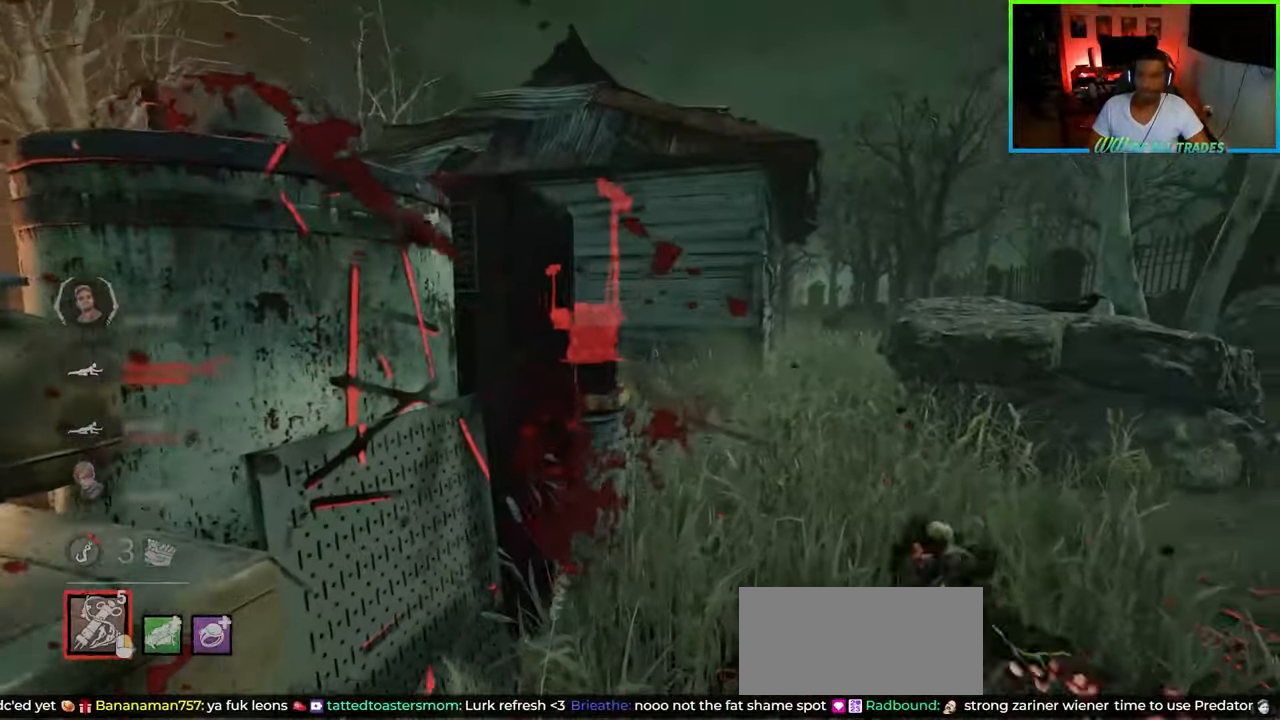
{"keys": ["d", "shift", "w"], "mouse": [], "events": []}
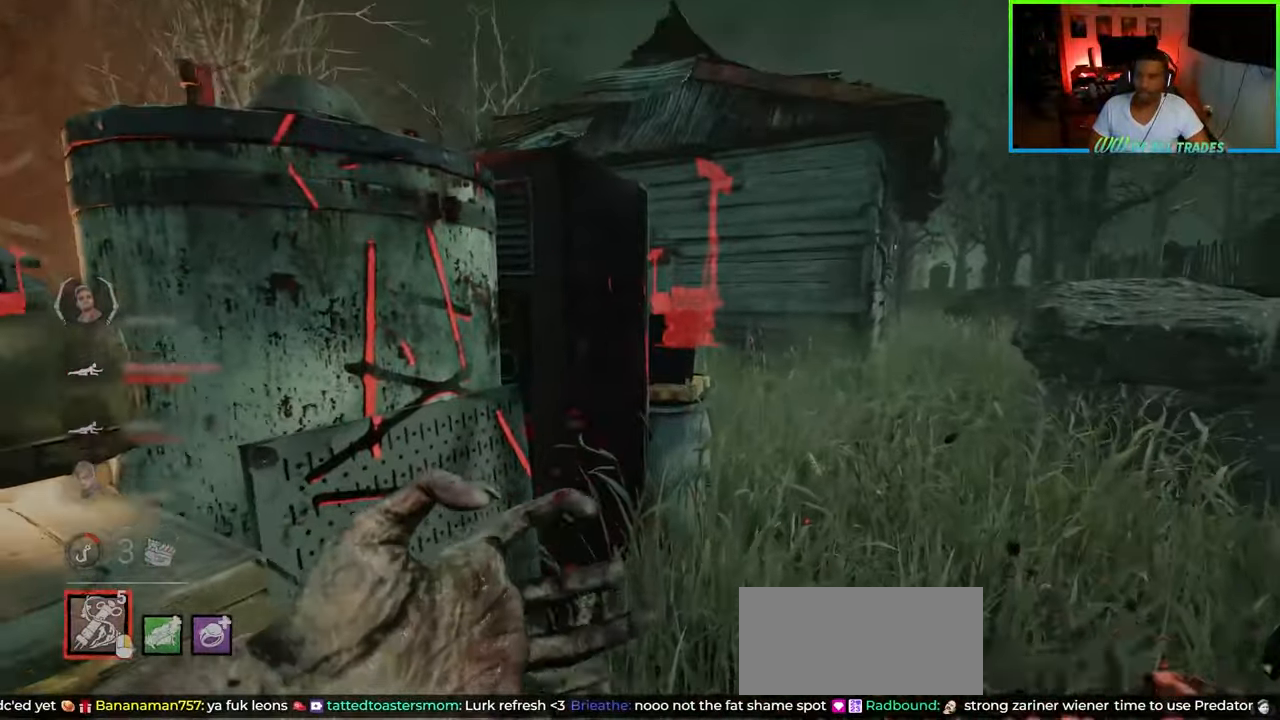
{"keys": ["d", "shift", "w"], "mouse": [], "events": []}
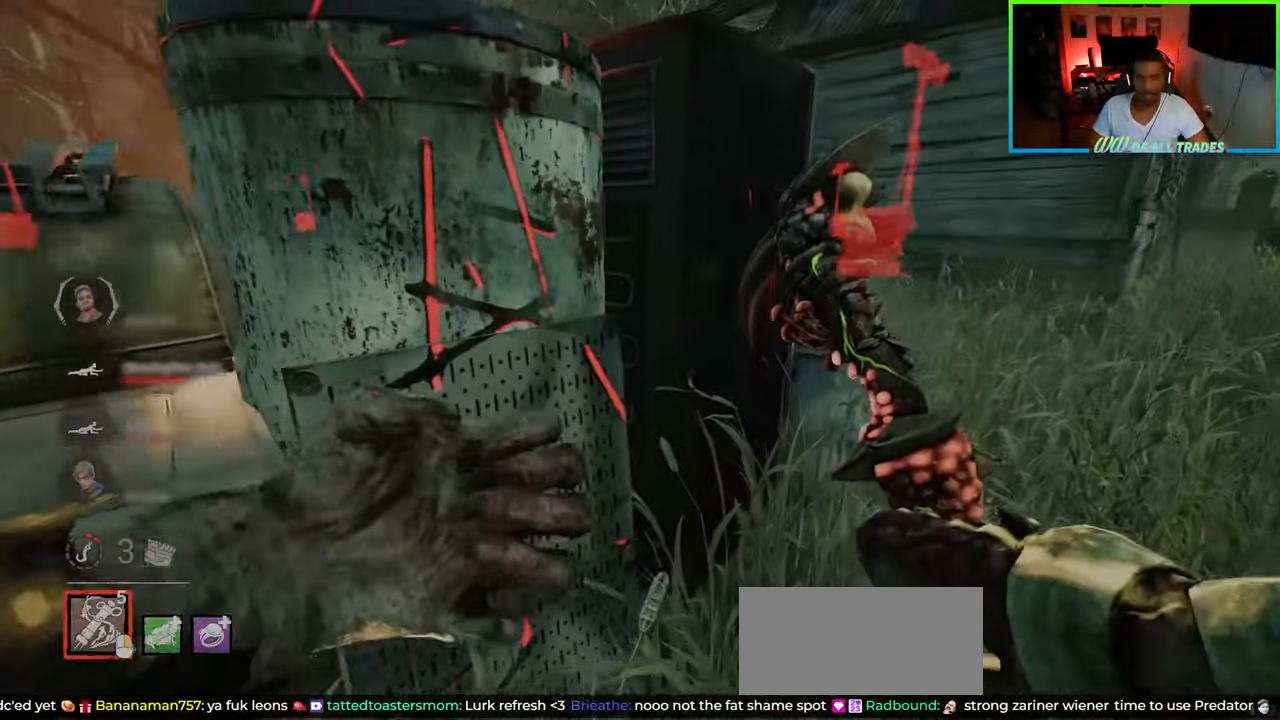
{"keys": ["d", "shift", "w"], "mouse": [], "events": []}
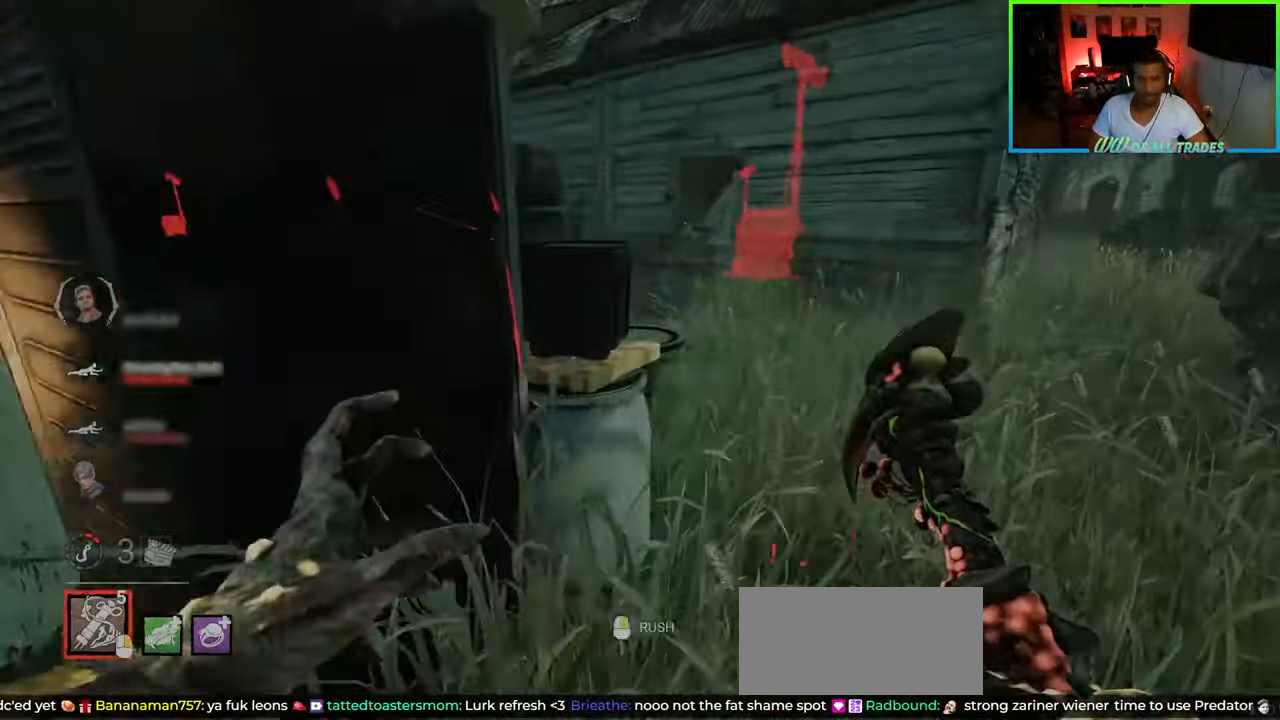
{"keys": ["shift", "w"], "mouse": [], "events": [[133, "d", "up"], [300, "d", "down"], [450, "d", "up"]]}
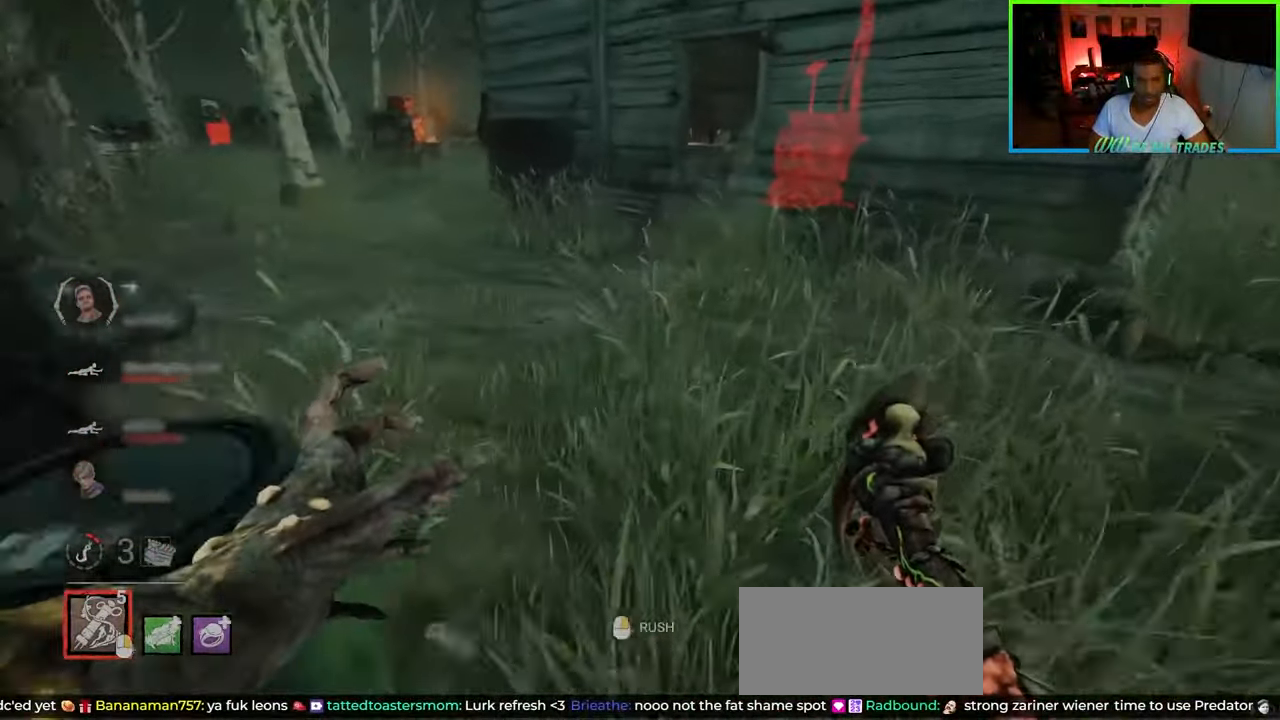
{"keys": ["shift", "w"], "mouse": [], "events": [[333, "d", "down"], [467, "d", "up"]]}
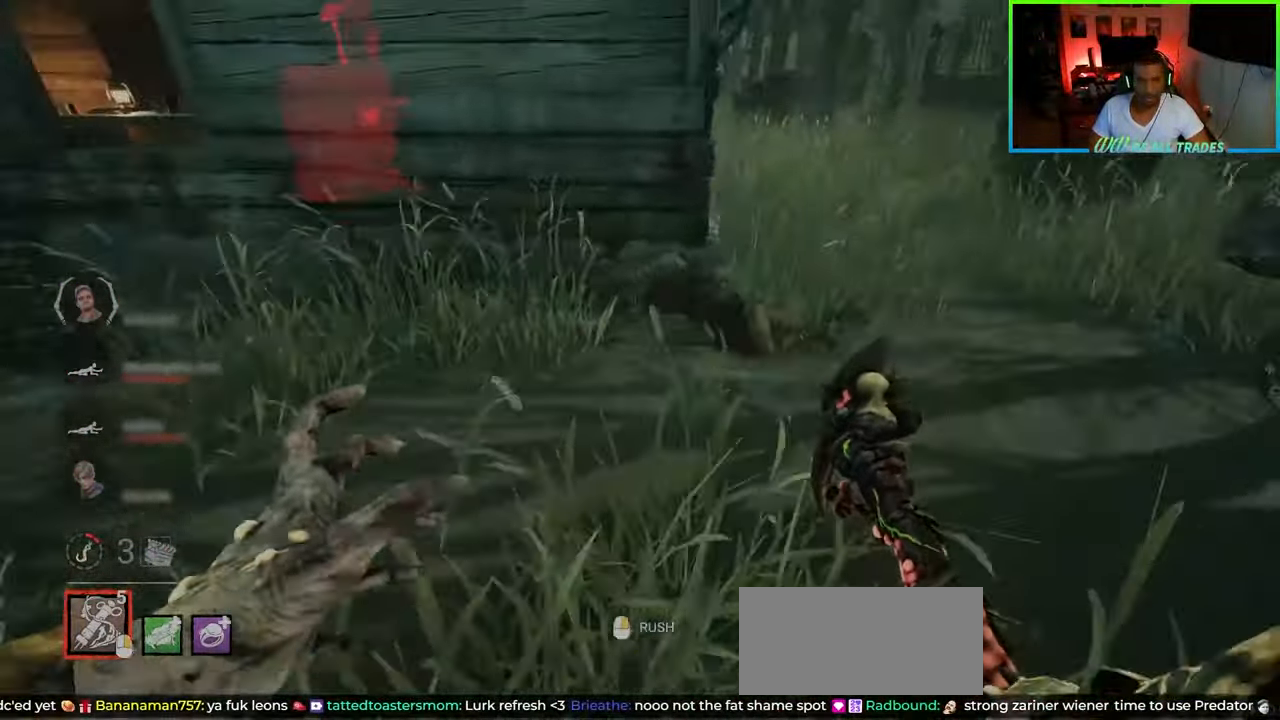
{"keys": ["a", "shift", "w"], "mouse": [], "events": [[500, "a", "down"]]}
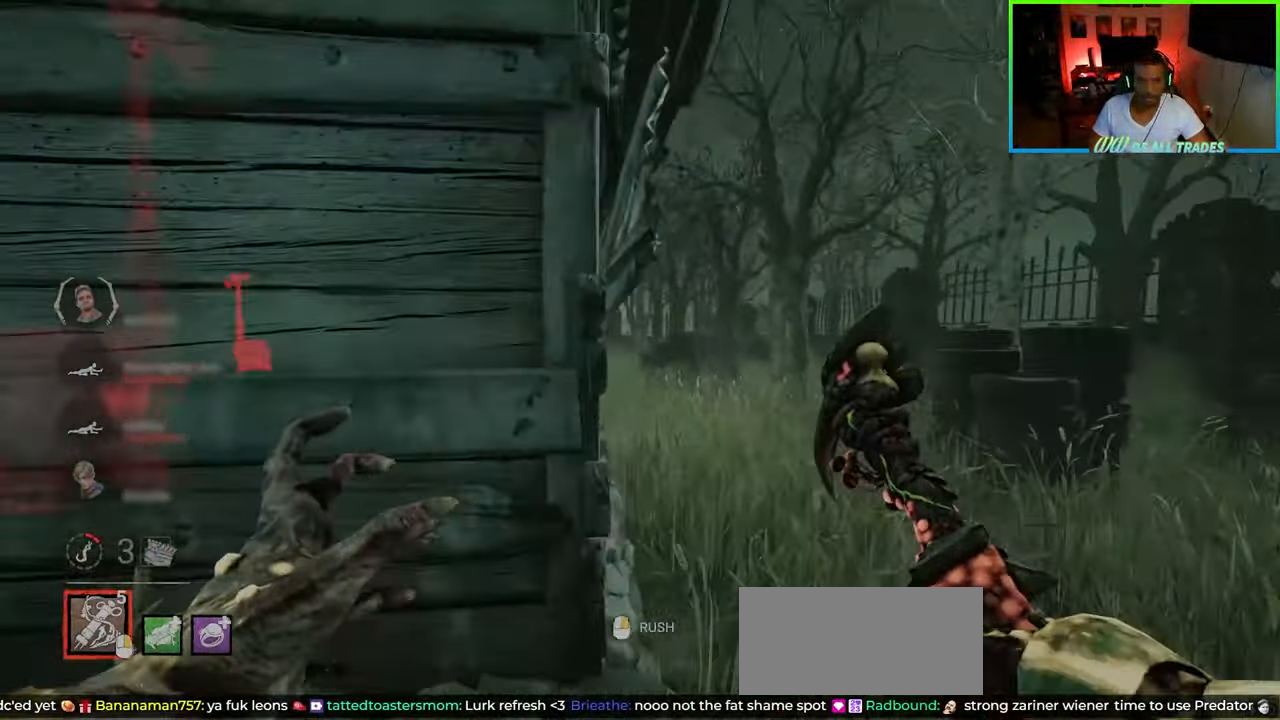
{"keys": [], "mouse": [], "events": [[183, "space", "down"], [217, "a", "up"], [300, "shift", "up"], [467, "space", "up"], [467, "w", "up"]]}
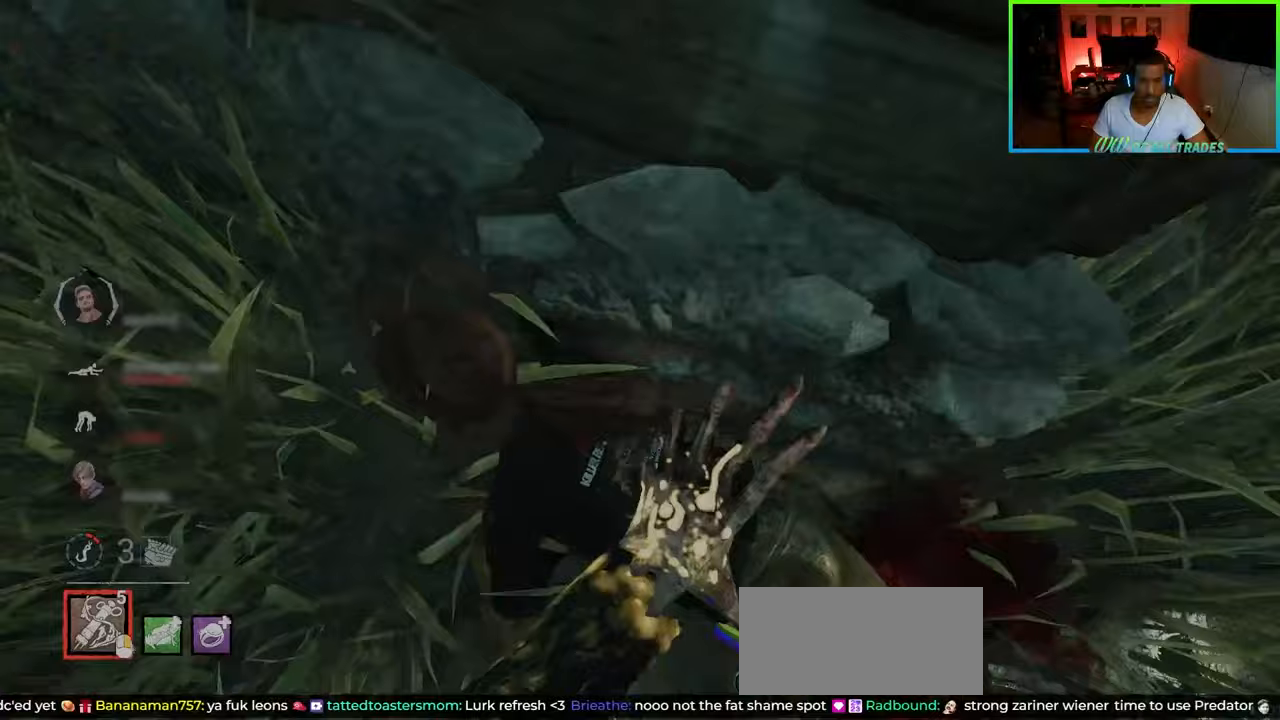
{"keys": ["d", "w"], "mouse": [], "events": [[150, "d", "down"], [183, "f", "down"], [283, "f", "up"], [333, "d", "up"], [450, "w", "down"], [467, "d", "down"]]}
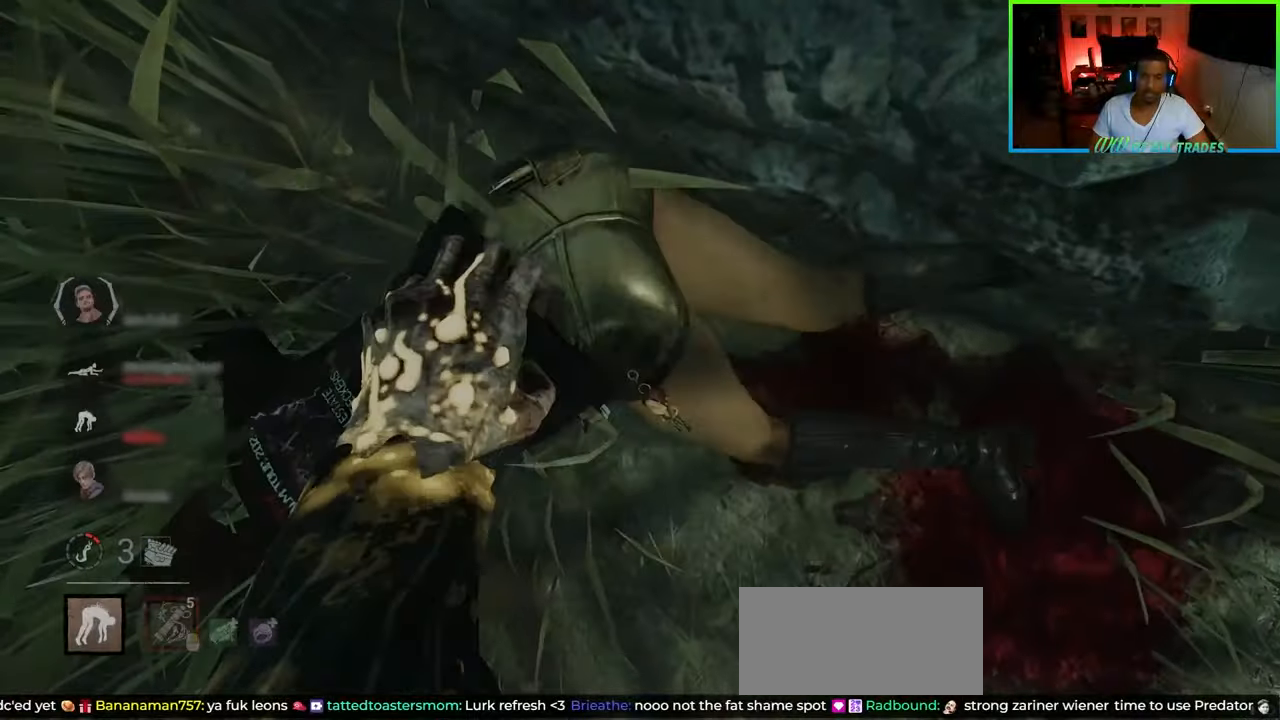
{"keys": ["d"], "mouse": [], "events": [[133, "w", "up"]]}
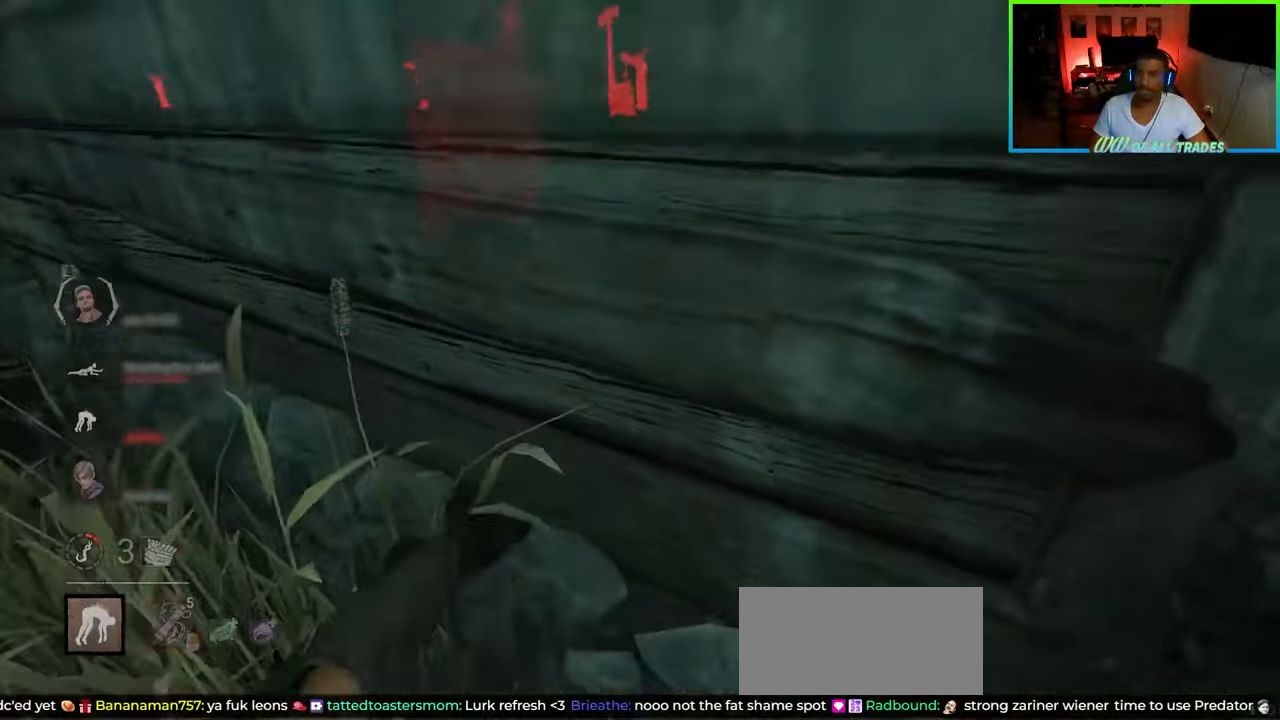
{"keys": ["d"], "mouse": [], "events": [[17, "w", "down"], [117, "d", "up"], [267, "d", "down"], [300, "w", "up"]]}
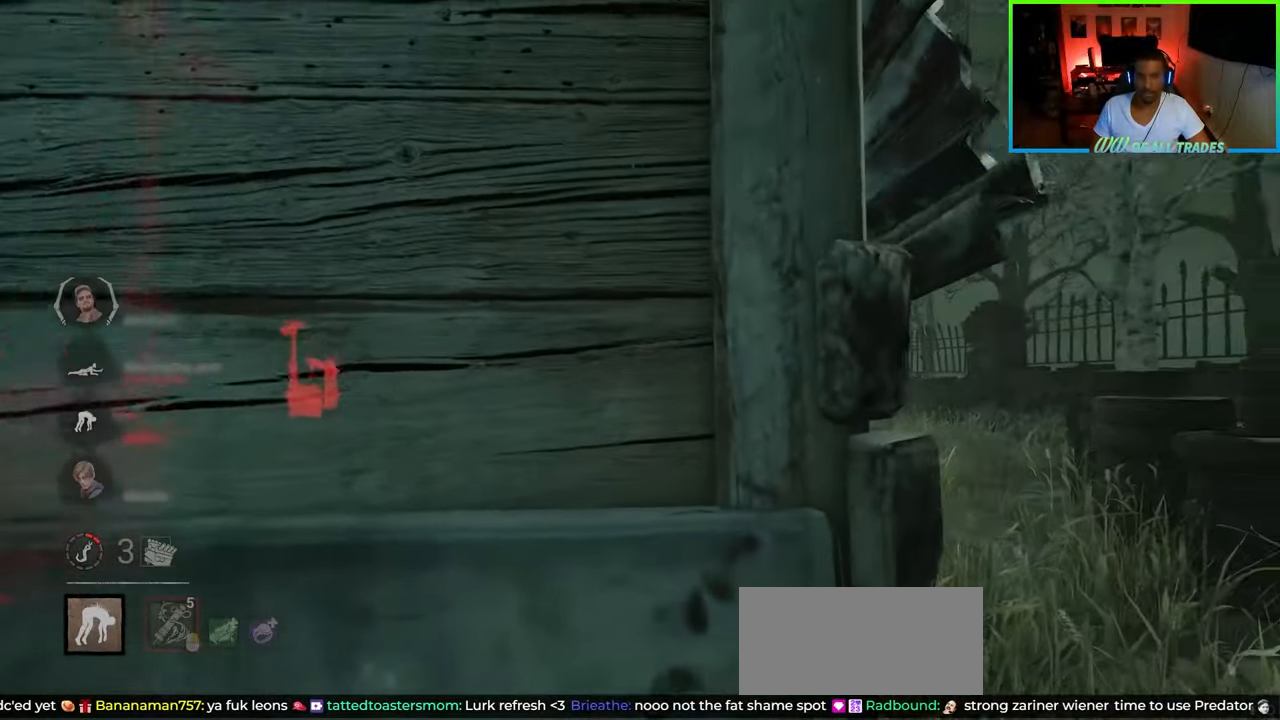
{"keys": ["a", "shift"], "mouse": [], "events": [[67, "shift", "down"], [100, "d", "up"], [200, "w", "down"], [233, "shift", "up"], [350, "d", "down"], [417, "a", "down"], [433, "shift", "down"], [433, "w", "up"], [467, "d", "up"]]}
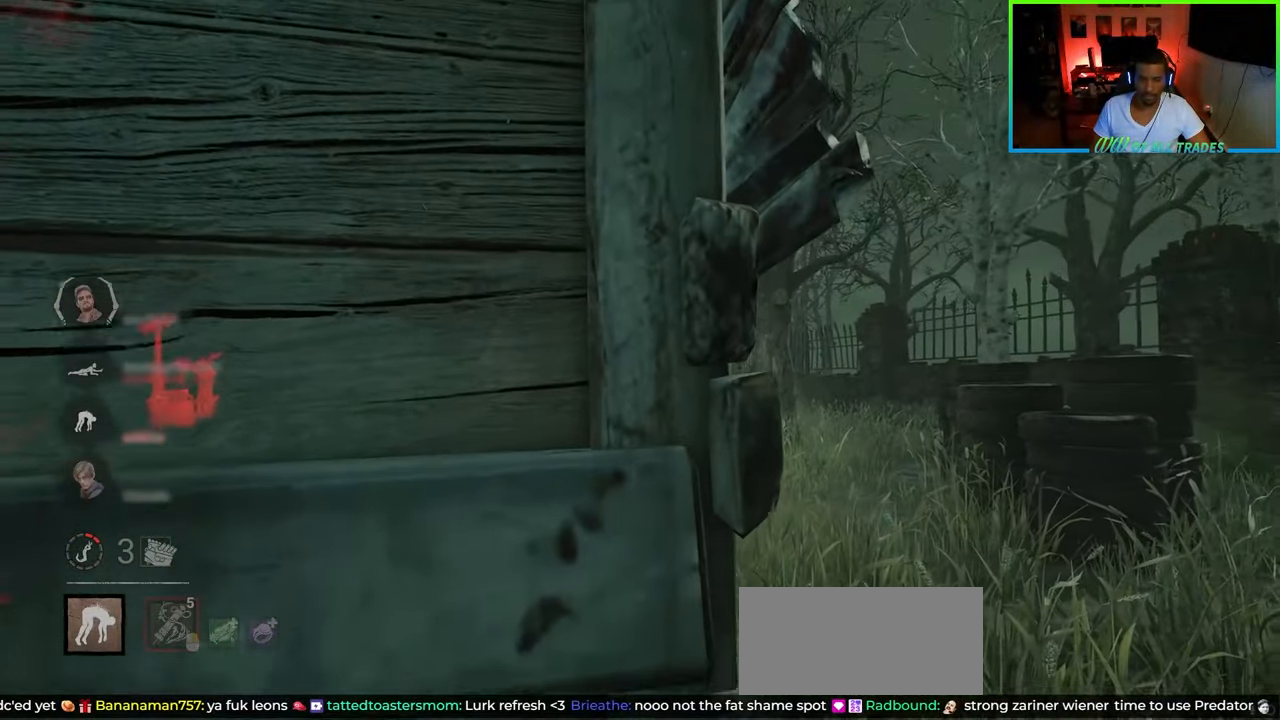
{"keys": ["d", "s"], "mouse": [], "events": [[250, "s", "down"], [350, "a", "up"], [383, "shift", "up"], [400, "d", "down"]]}
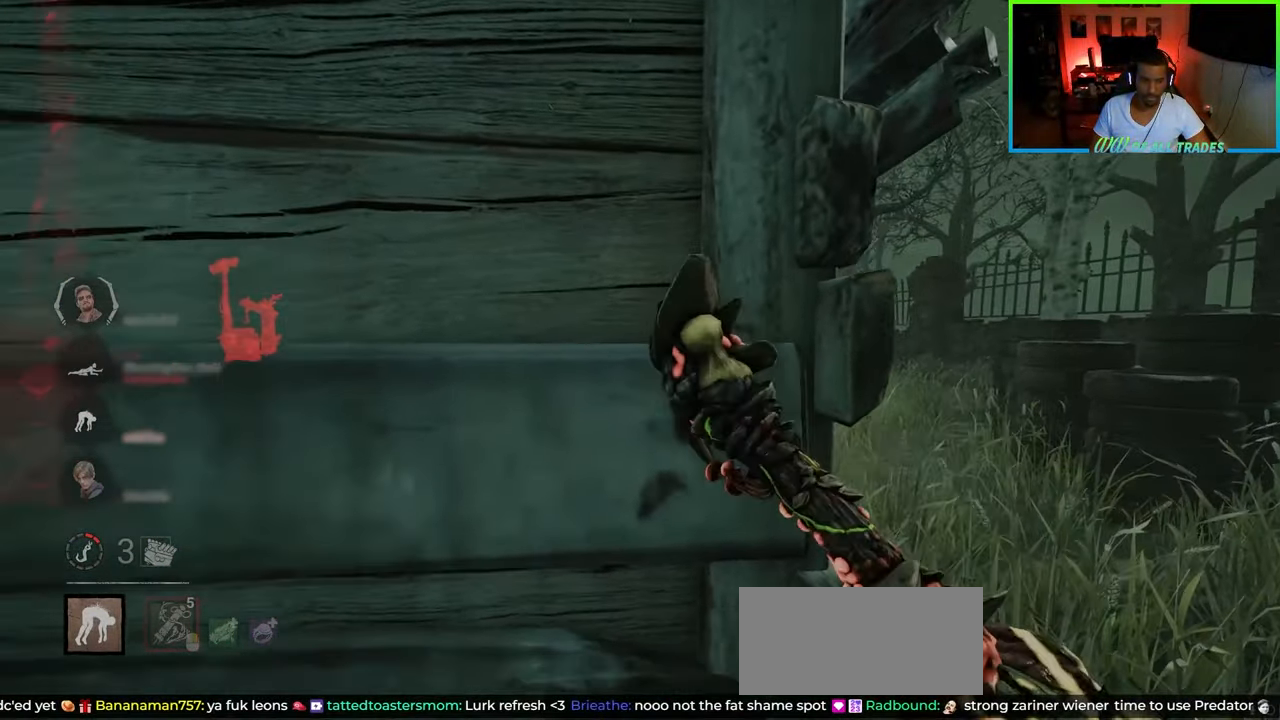
{"keys": ["a", "s", "shift"], "mouse": [], "events": [[33, "shift", "down"], [167, "d", "up"], [400, "a", "down"]]}
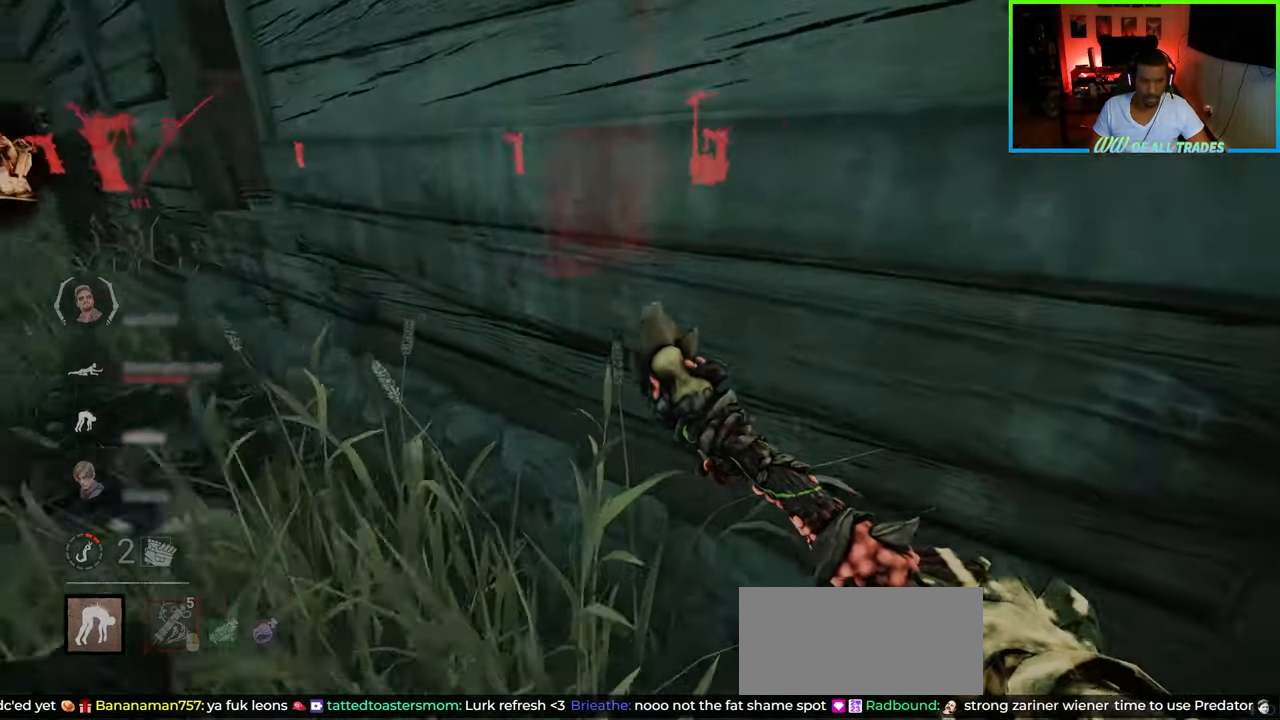
{"keys": ["a", "shift", "w"], "mouse": [], "events": [[183, "s", "up"], [300, "w", "down"]]}
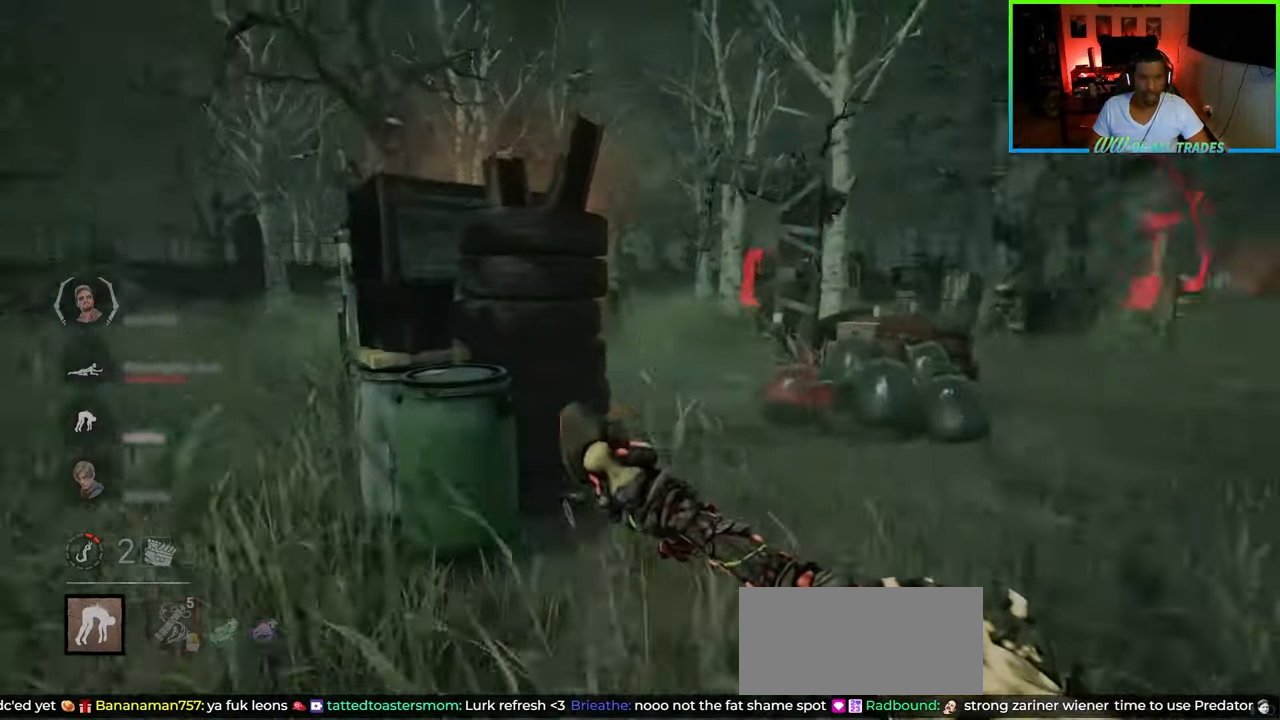
{"keys": ["d", "shift", "w"], "mouse": [], "events": [[83, "a", "up"], [250, "a", "down"], [317, "a", "up"], [333, "d", "down"]]}
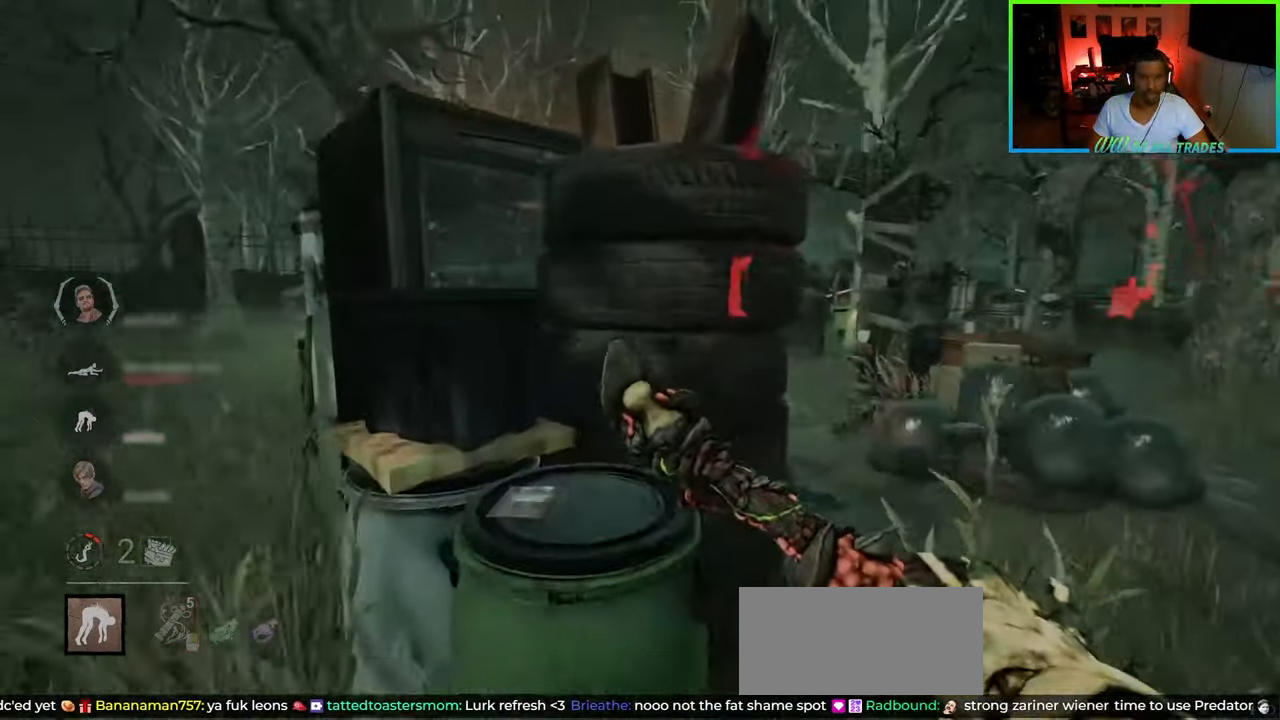
{"keys": ["d", "shift", "w"], "mouse": [], "events": []}
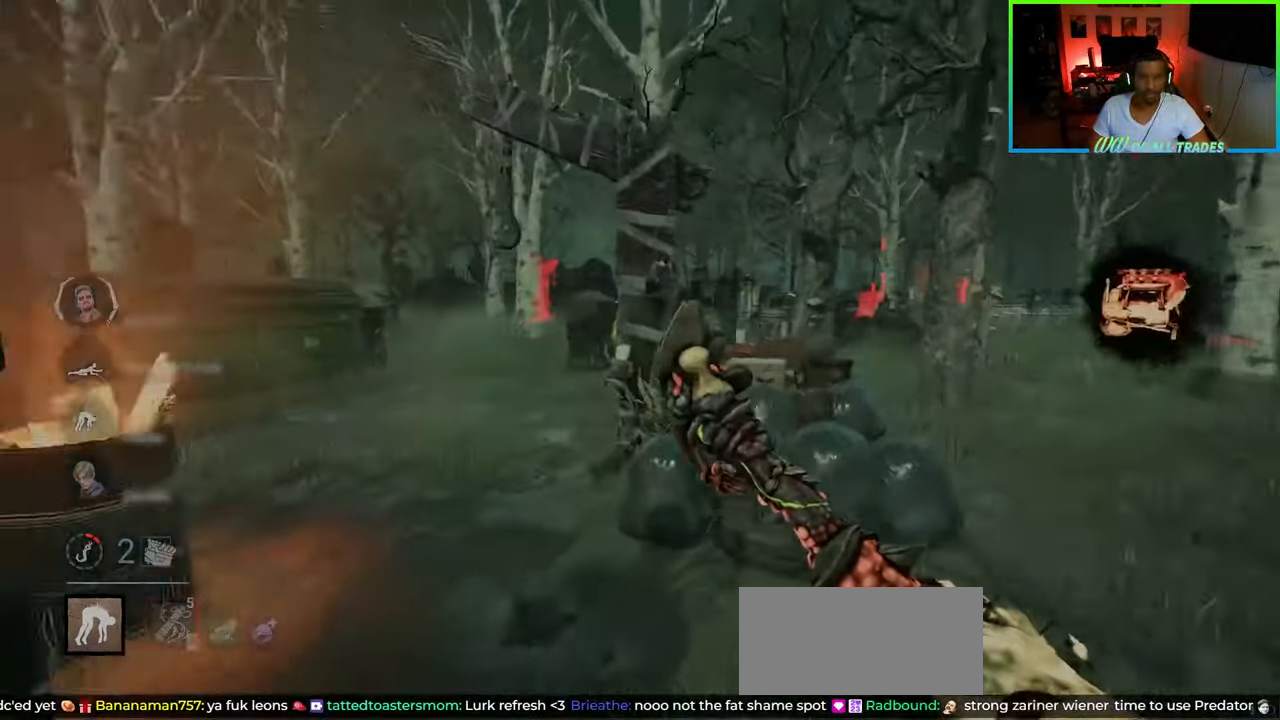
{"keys": ["shift", "w"], "mouse": [], "events": [[17, "d", "up"], [283, "a", "down"], [467, "a", "up"]]}
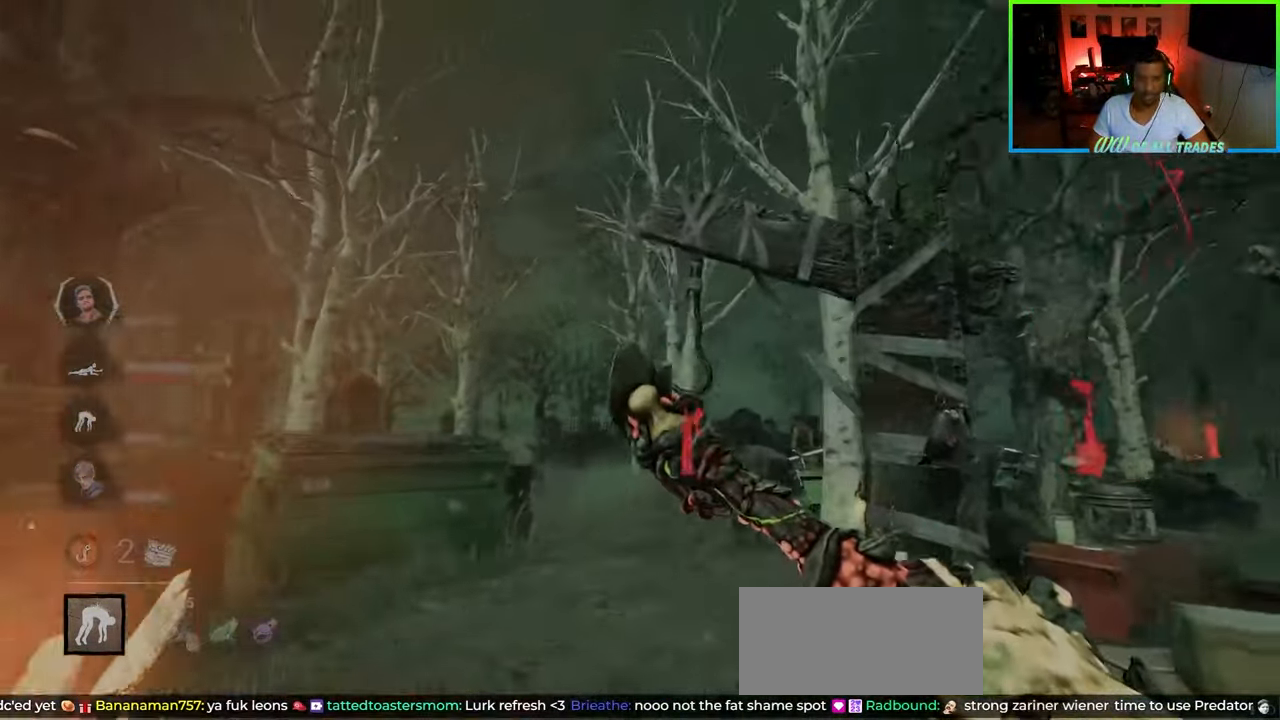
{"keys": ["a", "shift", "w"], "mouse": [], "events": [[83, "a", "down"]]}
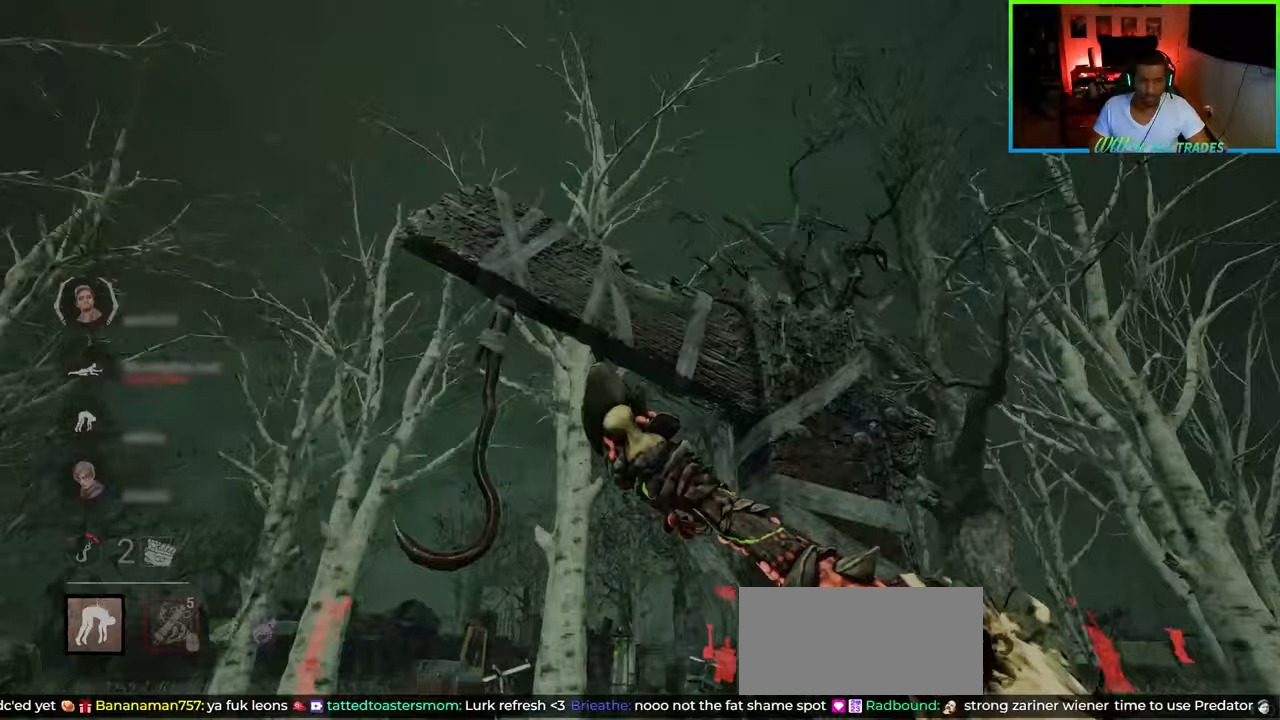
{"keys": ["a", "shift", "space", "w"], "mouse": [], "events": [[167, "space", "down"], [250, "space", "up"], [300, "space", "down"]]}
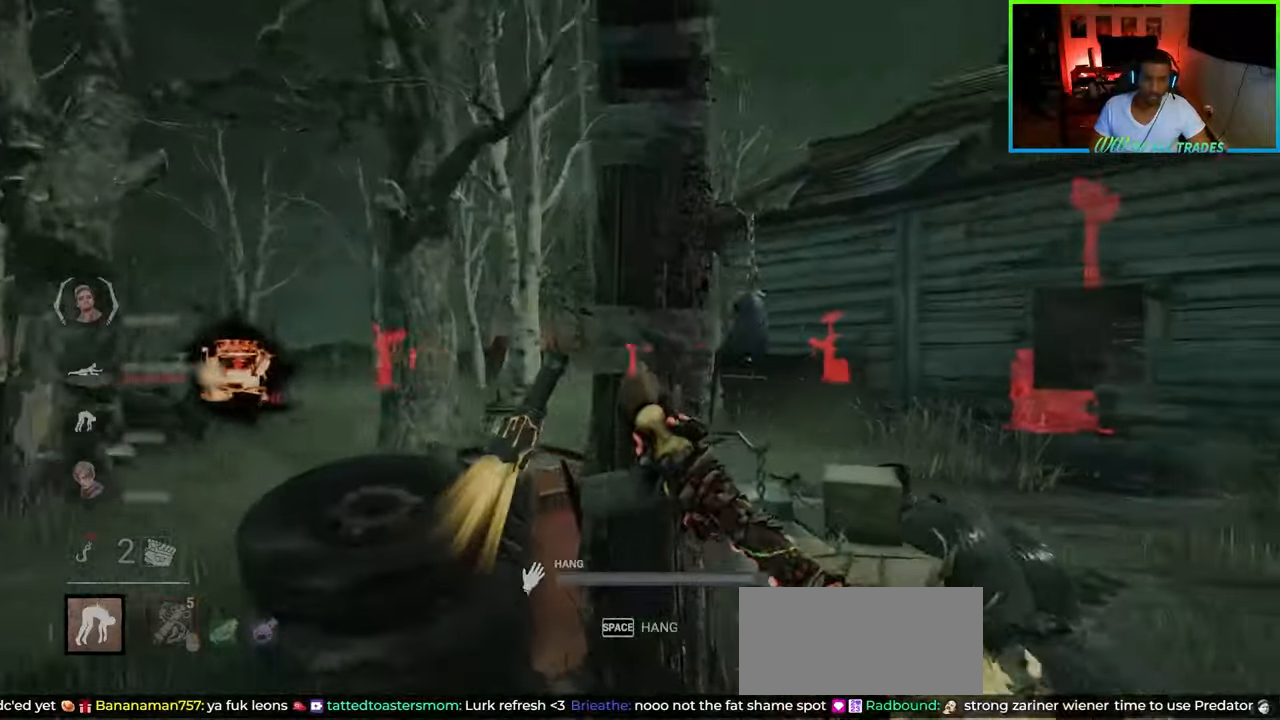
{"keys": ["d"], "mouse": [], "events": [[83, "space", "up"], [100, "a", "up"], [100, "shift", "up"], [100, "w", "up"], [383, "d", "down"]]}
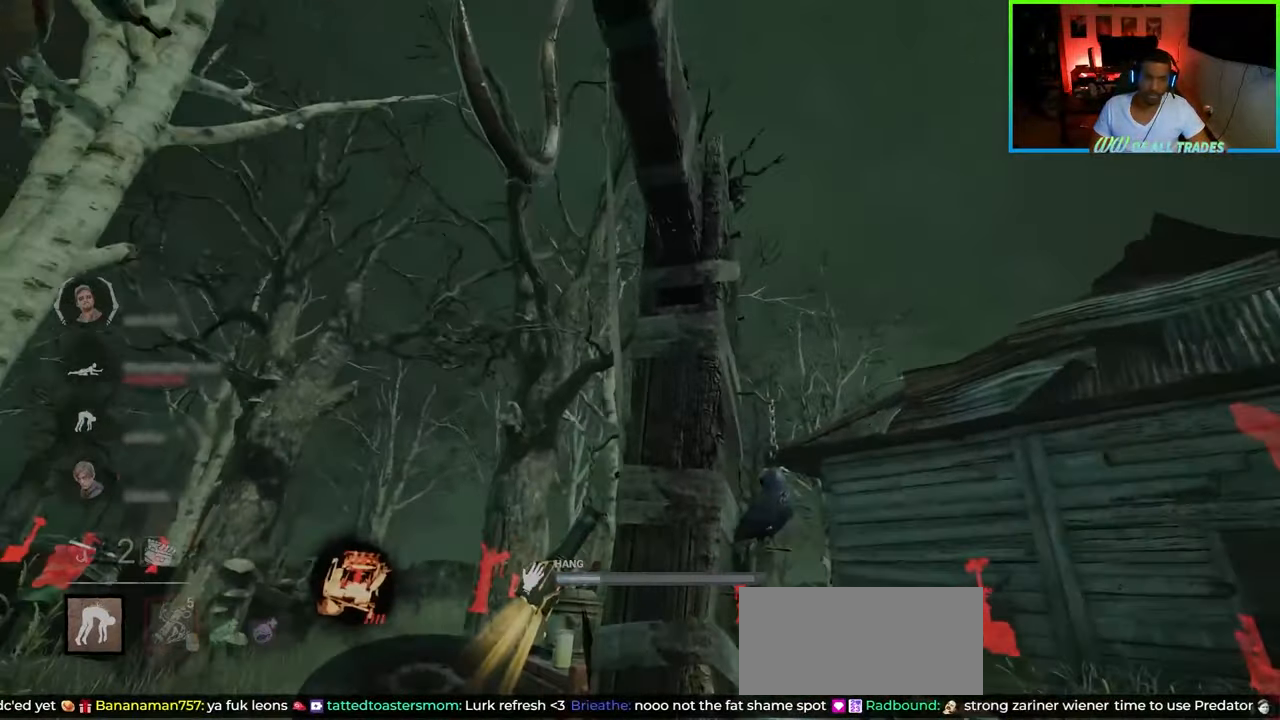
{"keys": ["d", "s", "shift"], "mouse": [], "events": [[50, "s", "down"], [100, "shift", "down"]]}